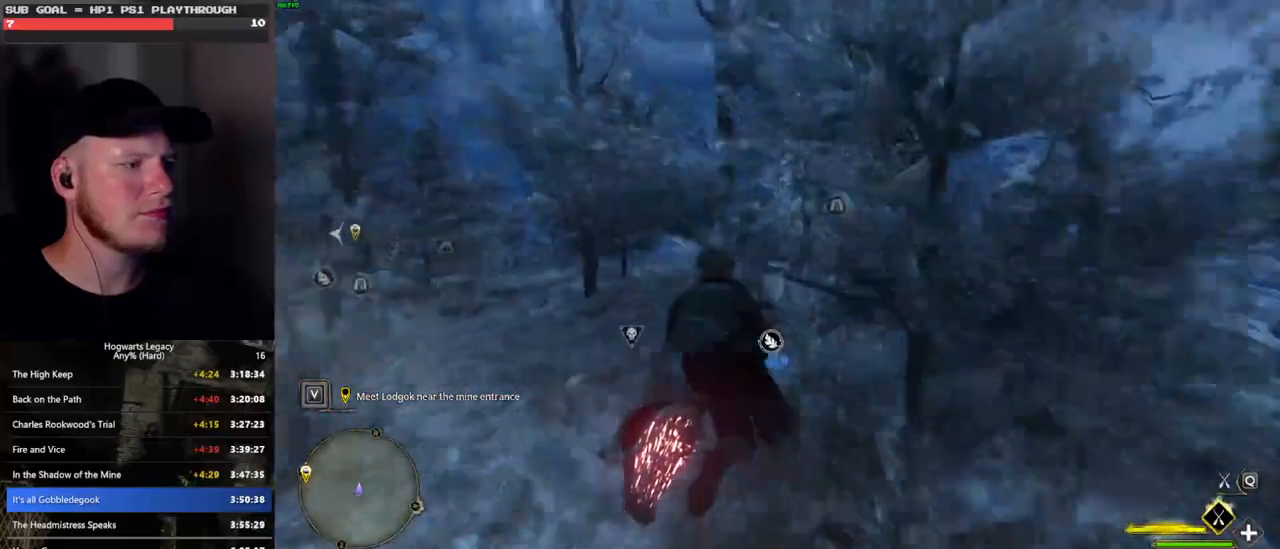
Gameplay with keyboard and mouse; each line is a JSON object with the keys and mouse buttons held at the frame after it. "events" lists presses ("down") and releases ("up") of ".", "/", "0", "1", "2", "3", "4", "5", "6", "7", "8", "9", "a", "alt_l", "alt_r", "b", "backslash", "backspace", "c", "caps_lock", "comma", "ctrl_l", "ctrl_r", "d", "e", "equals", "escape", "f", "f1", "f10", "f11", "f12", "f2", "f3", "f4", "f5", "f6", "f7", "f8", "f9", "g", "h", "i", "j", "k", "l", "lbracket", "m", "minus", "n", "o", "p", "q", "quote", "r", "rbracket", "return", "s", "semicolon", "shift_l", "shift_r", "space", "super", "t", "tab", "tilde", "u", "v", "w", "x", "y", "z", "mouse_left", "mouse_wheel", "mouse_right", "mouse_mb4" and "mouse_mb5" between this image and that frame as [ms after this image, input, new state], when the widget could be followed in between. "mouse_left", "mouse_wheel", "mouse_right", "mouse_mb4", "mouse_mb5" = the "left", "wheel", "right", "mb4", "mb5" buttons of the "mouse" list. No other keys are recorded. "wheel" means that the mouse wheel is clicked or scrolled. Mouse movement is not recorded.
{"keys": ["ctrl_l", "w"], "mouse": ["left"], "events": [[450, "ctrl_l", "down"]]}
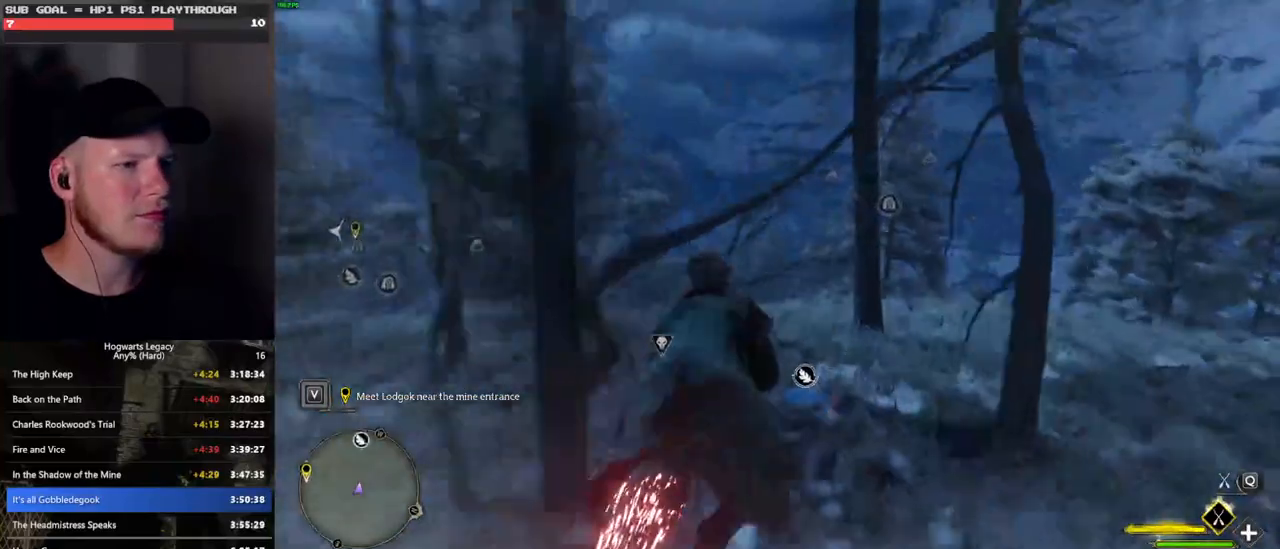
{"keys": ["w"], "mouse": ["left"], "events": [[100, "ctrl_l", "up"], [316, "ctrl_l", "down"], [400, "ctrl_l", "up"]]}
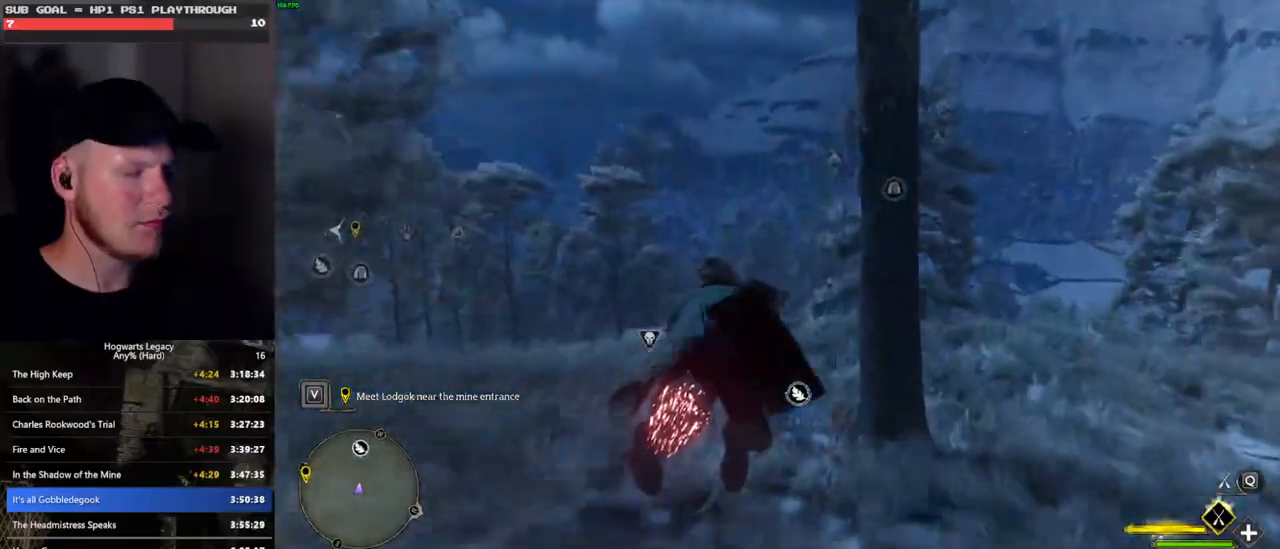
{"keys": ["ctrl_l", "w"], "mouse": ["left"], "events": [[133, "ctrl_l", "down"], [233, "ctrl_l", "up"], [416, "ctrl_l", "down"]]}
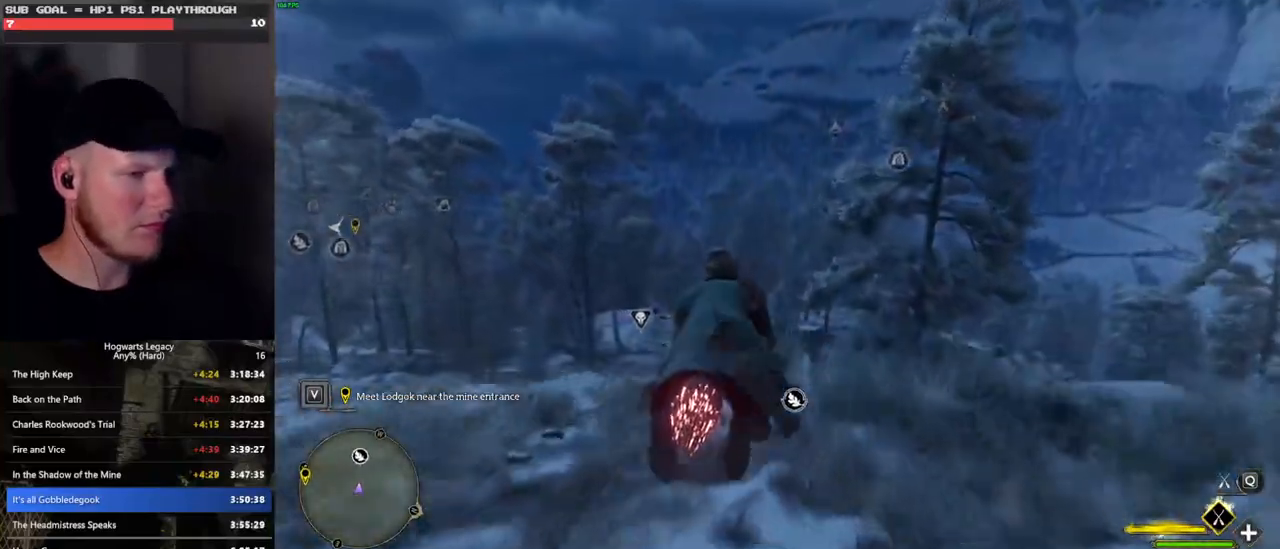
{"keys": ["ctrl_l", "w"], "mouse": ["left"], "events": []}
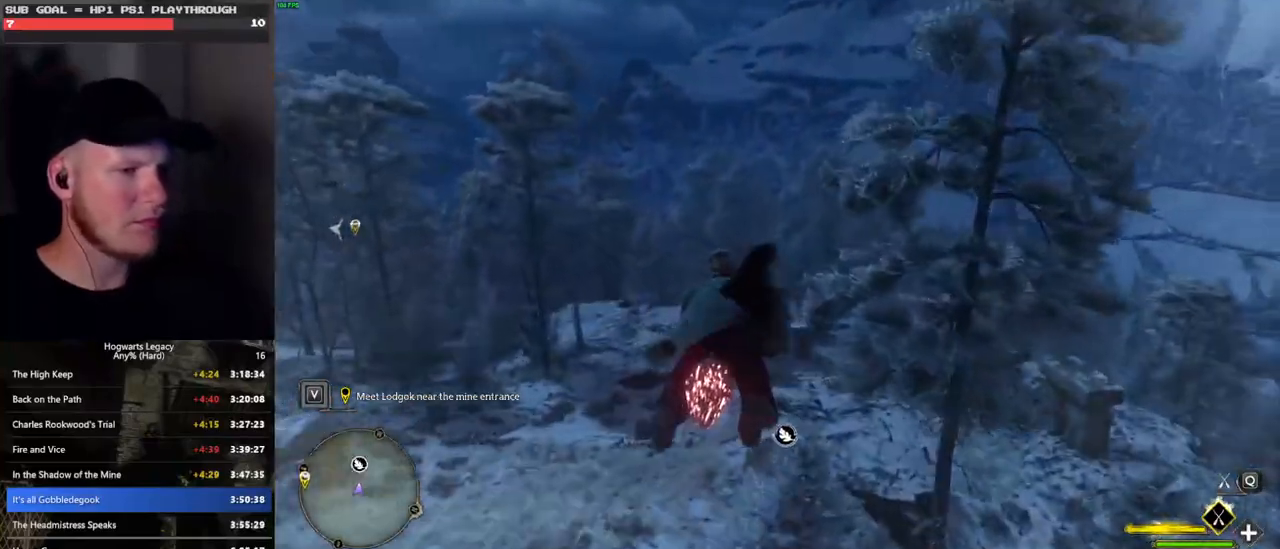
{"keys": ["ctrl_l", "w"], "mouse": ["left"], "events": []}
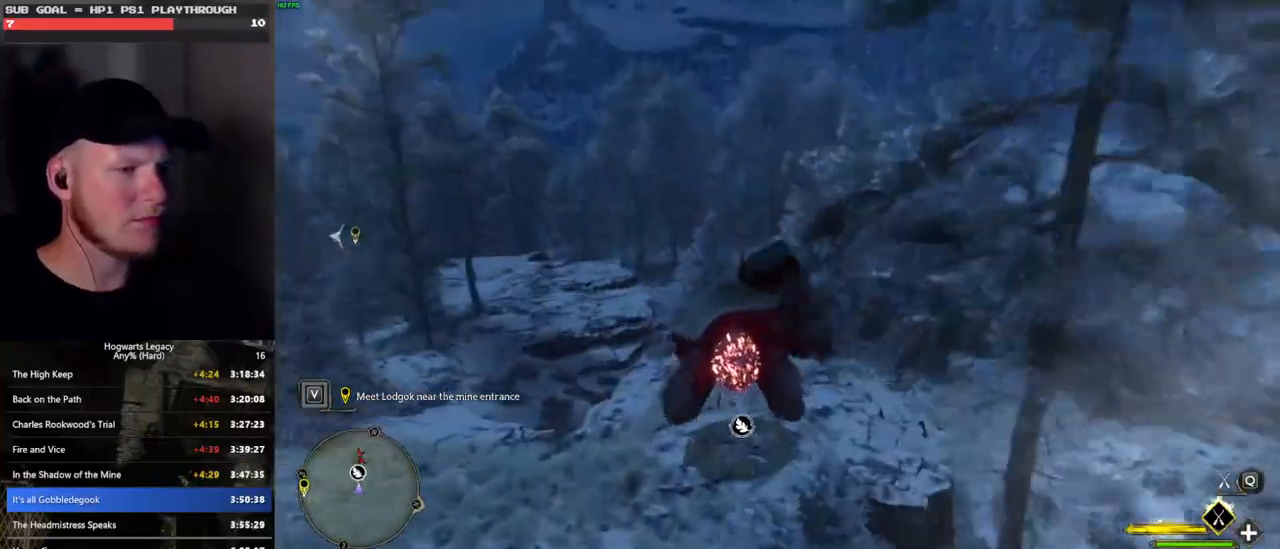
{"keys": ["ctrl_l", "w"], "mouse": [], "events": [[233, "mouse_left", "up"]]}
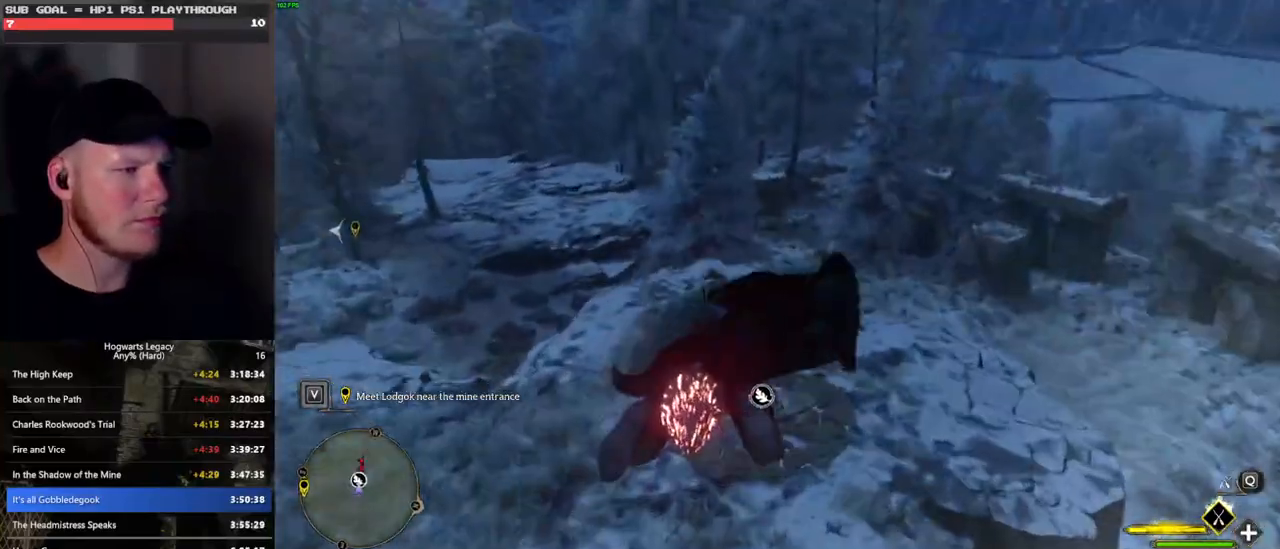
{"keys": ["b", "f", "w"], "mouse": [], "events": [[133, "b", "down"], [450, "f", "down"], [466, "ctrl_l", "up"]]}
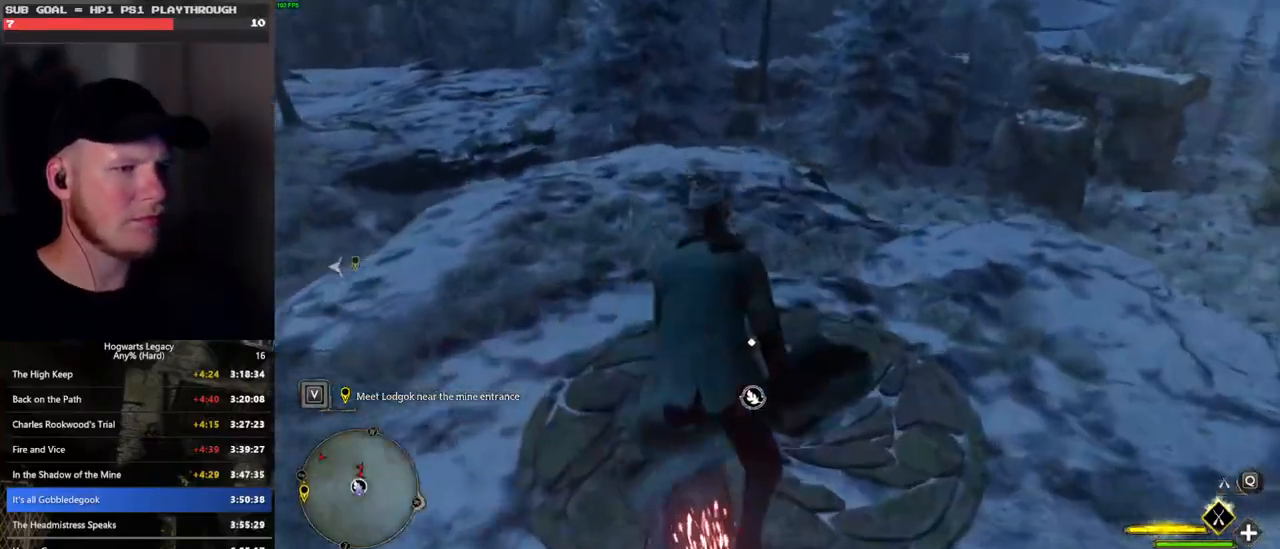
{"keys": [], "mouse": [], "events": [[83, "f", "up"], [183, "f", "down"], [250, "b", "up"], [300, "f", "up"], [416, "w", "up"]]}
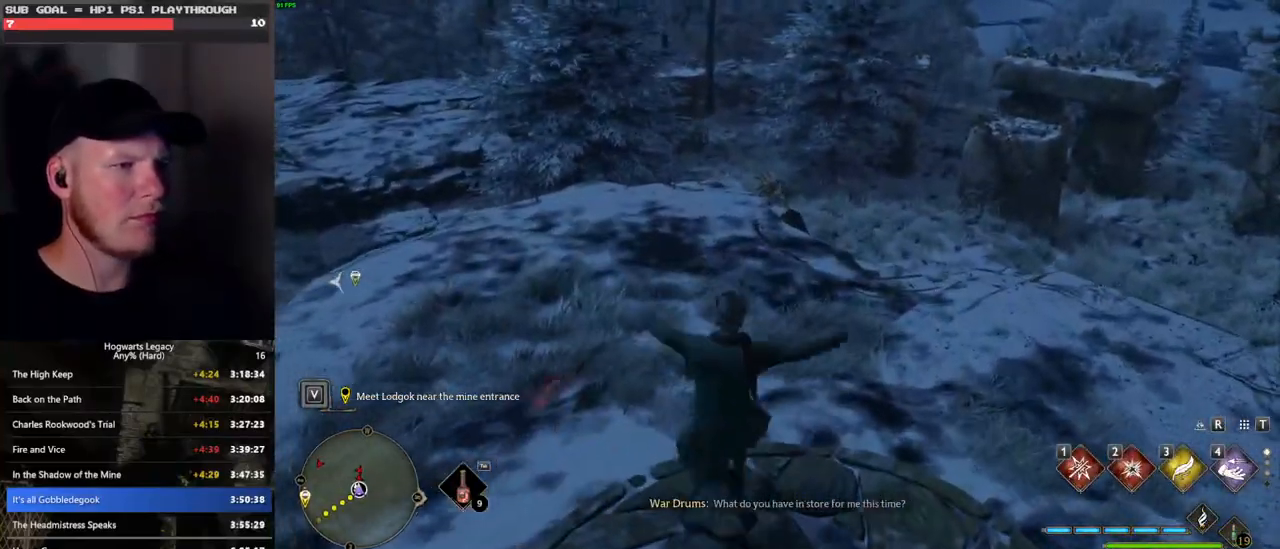
{"keys": [], "mouse": [], "events": []}
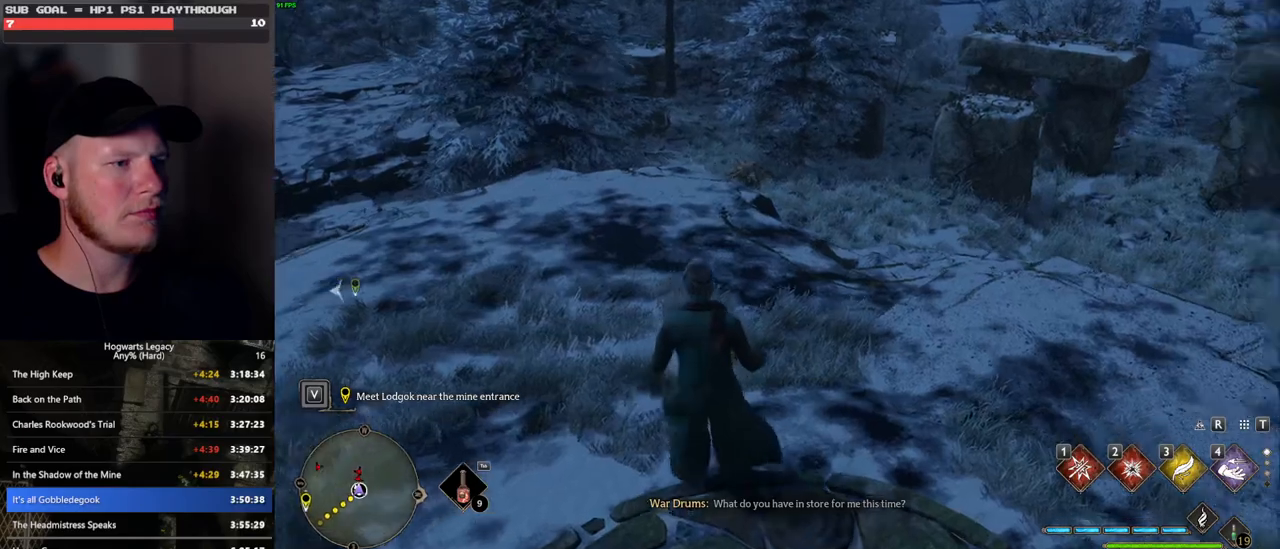
{"keys": ["d"], "mouse": [], "events": [[233, "d", "down"], [300, "s", "down"], [466, "s", "up"]]}
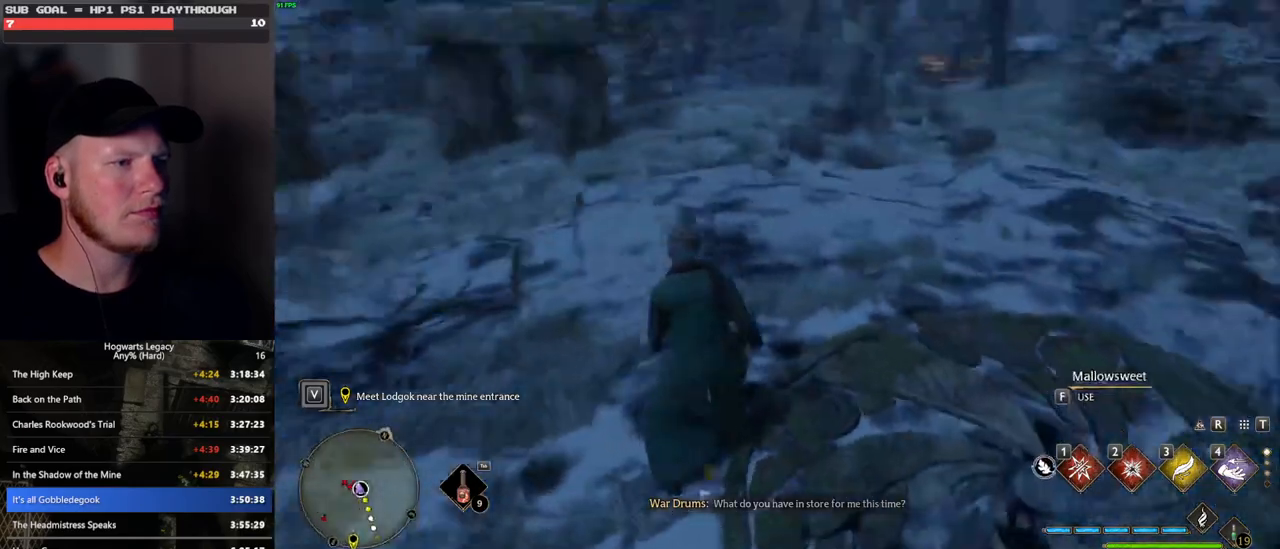
{"keys": ["f"], "mouse": [], "events": [[366, "d", "up"], [450, "f", "down"]]}
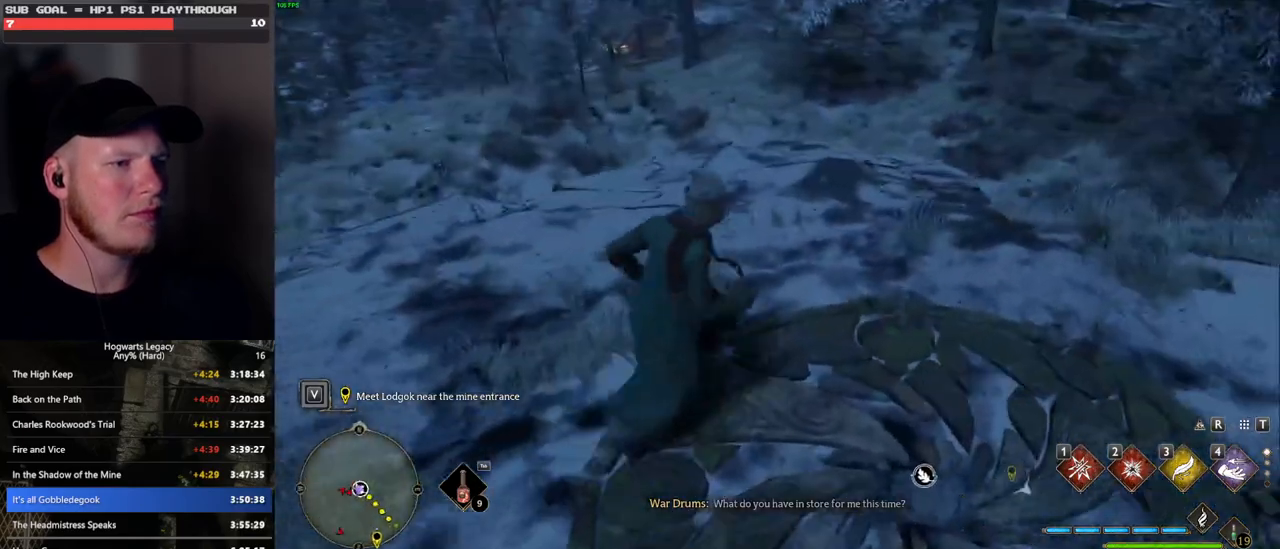
{"keys": [], "mouse": [], "events": [[50, "f", "up"]]}
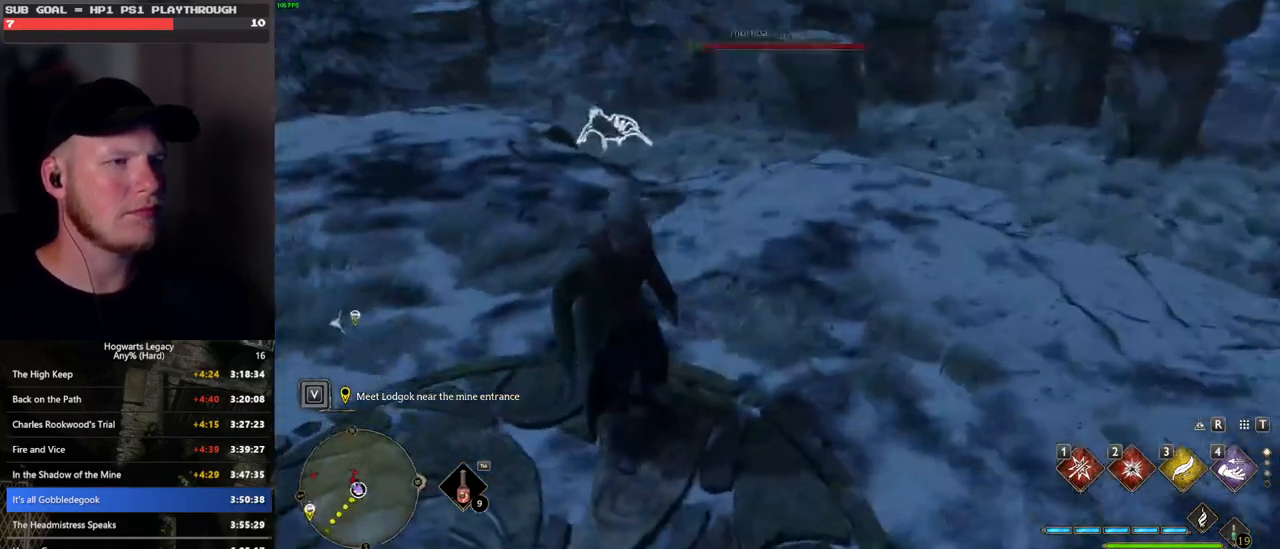
{"keys": [], "mouse": [], "events": []}
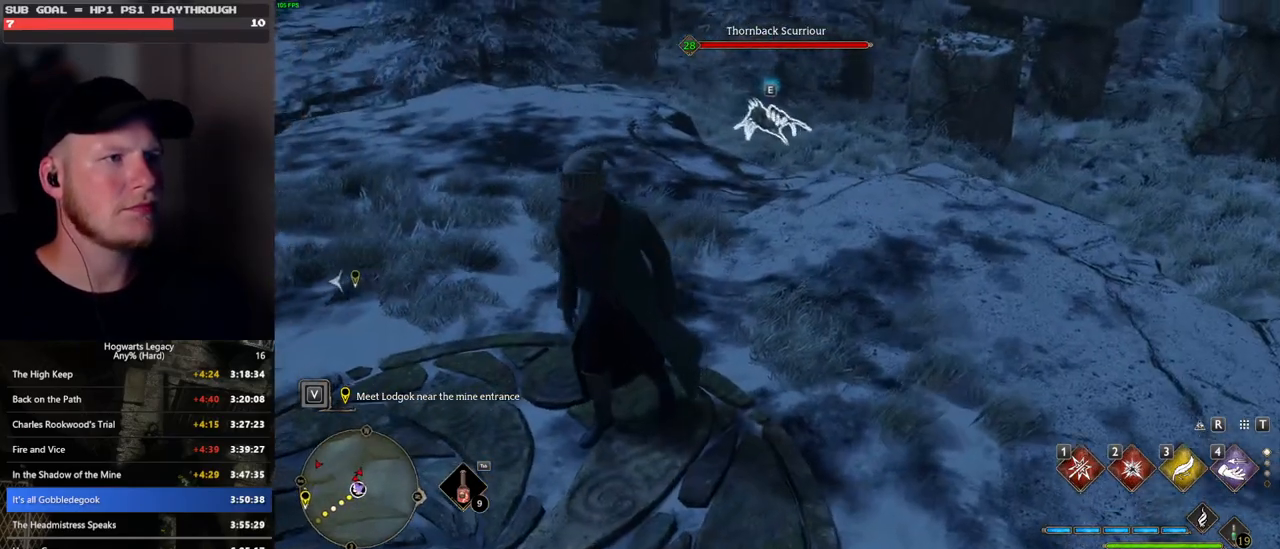
{"keys": [], "mouse": [], "events": []}
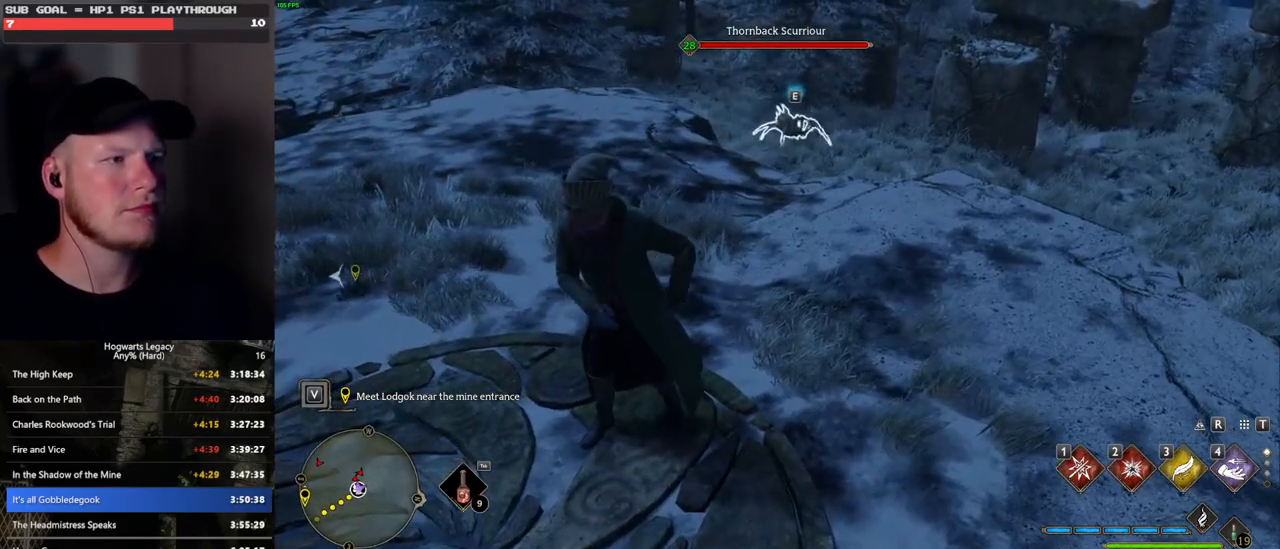
{"keys": [], "mouse": [], "events": []}
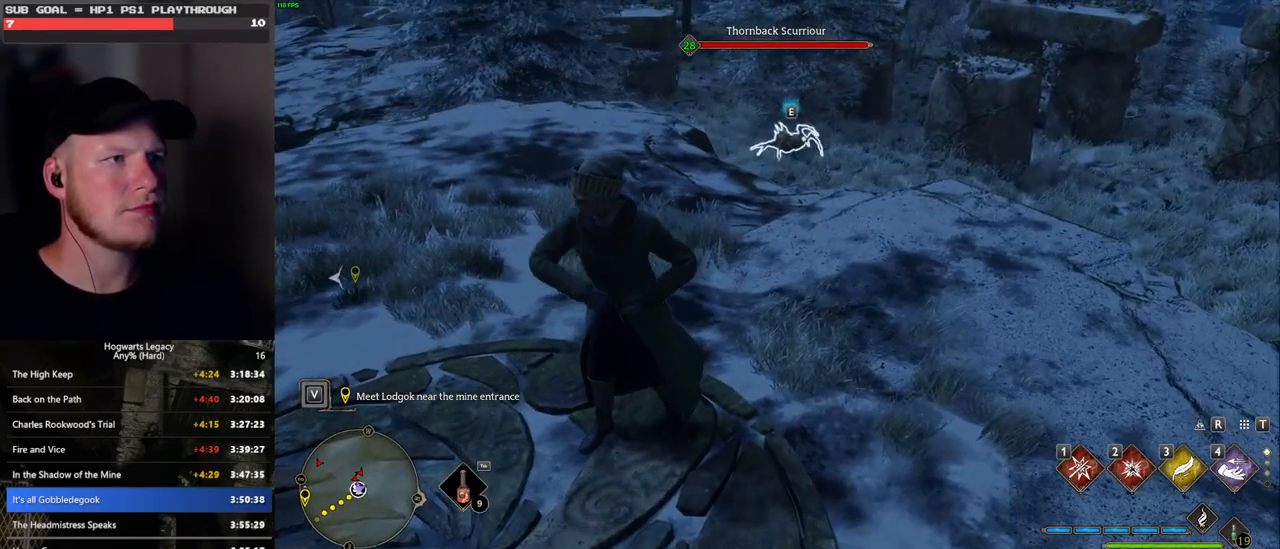
{"keys": [], "mouse": [], "events": []}
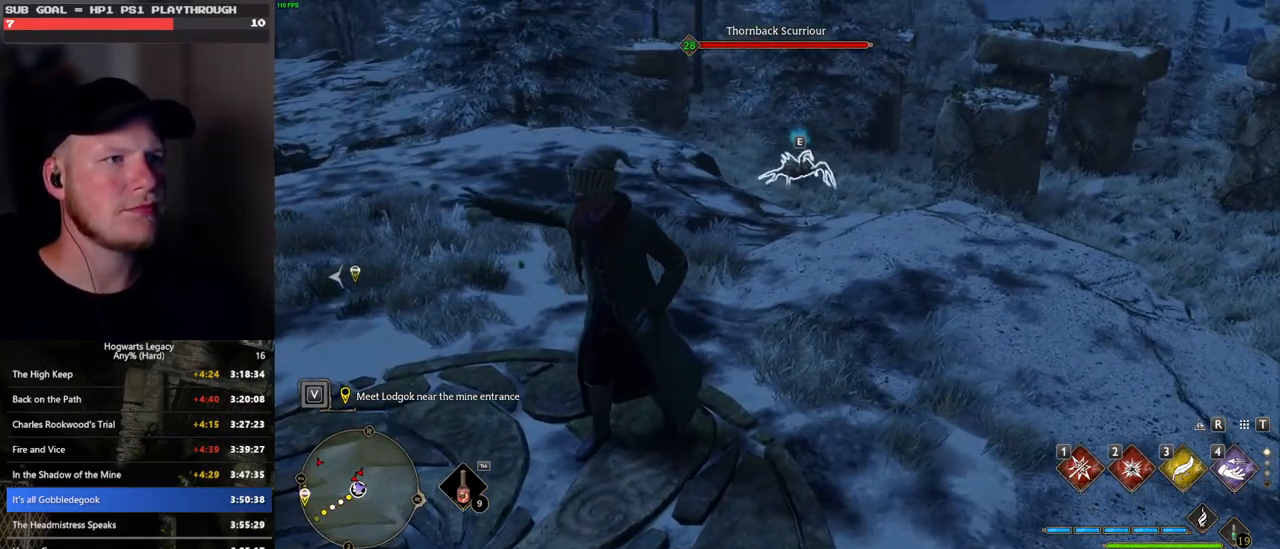
{"keys": ["w"], "mouse": [], "events": [[100, "w", "down"]]}
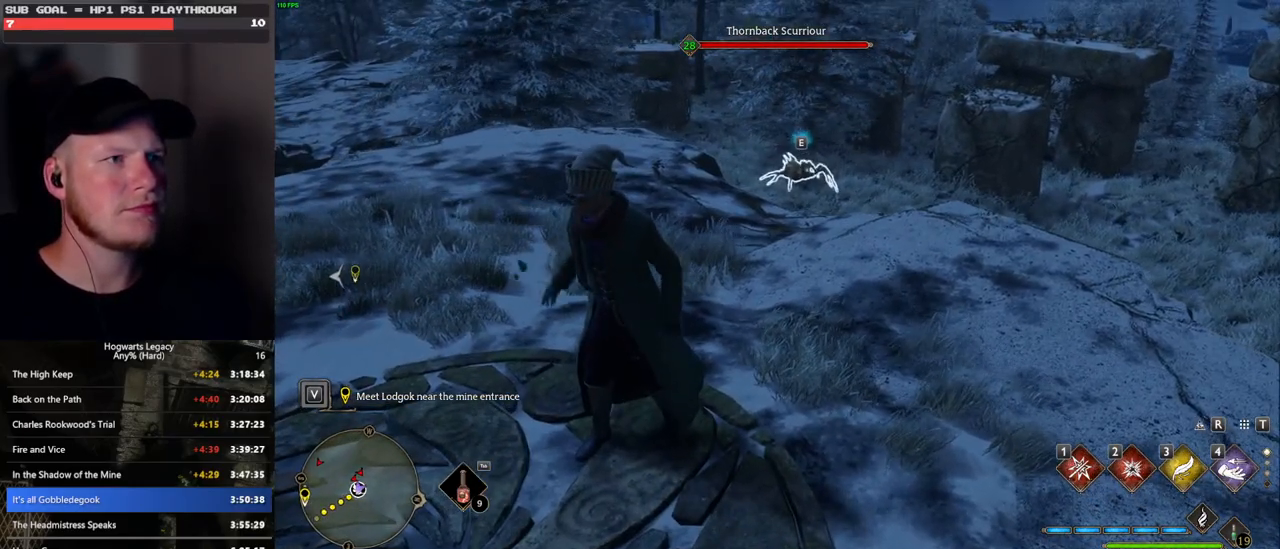
{"keys": [], "mouse": [], "events": [[116, "w", "up"]]}
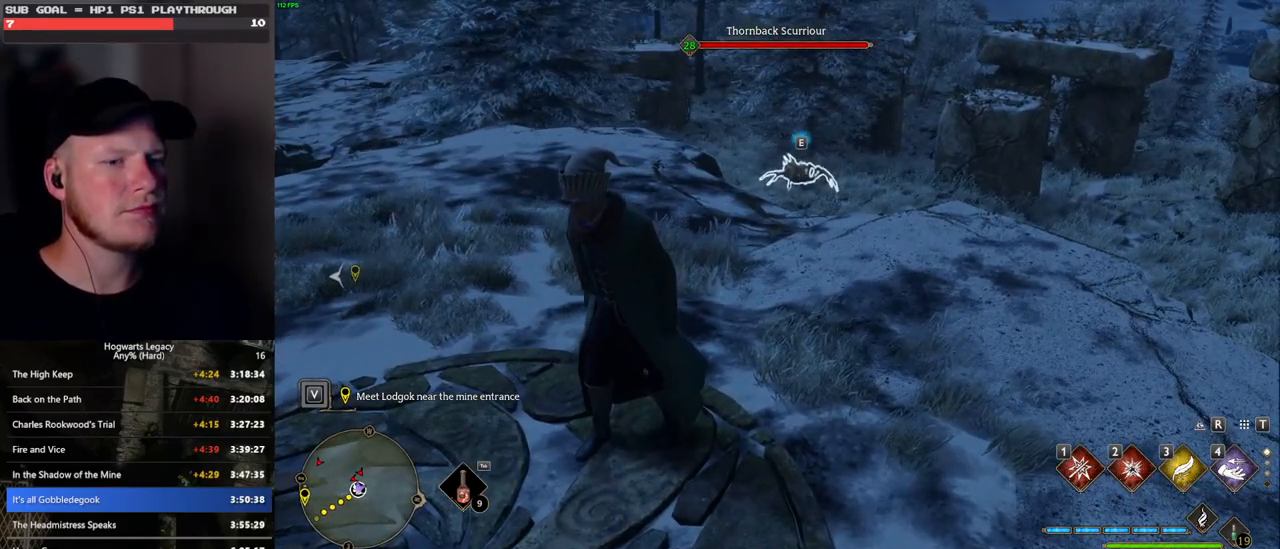
{"keys": [], "mouse": [], "events": []}
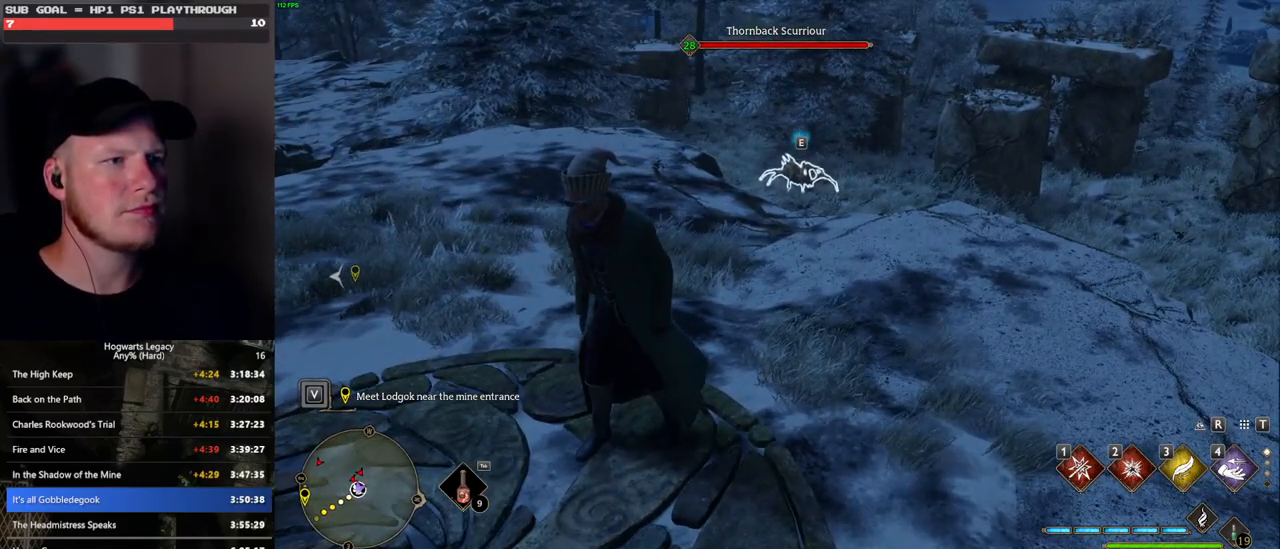
{"keys": [], "mouse": [], "events": [[33, "w", "down"], [366, "w", "up"]]}
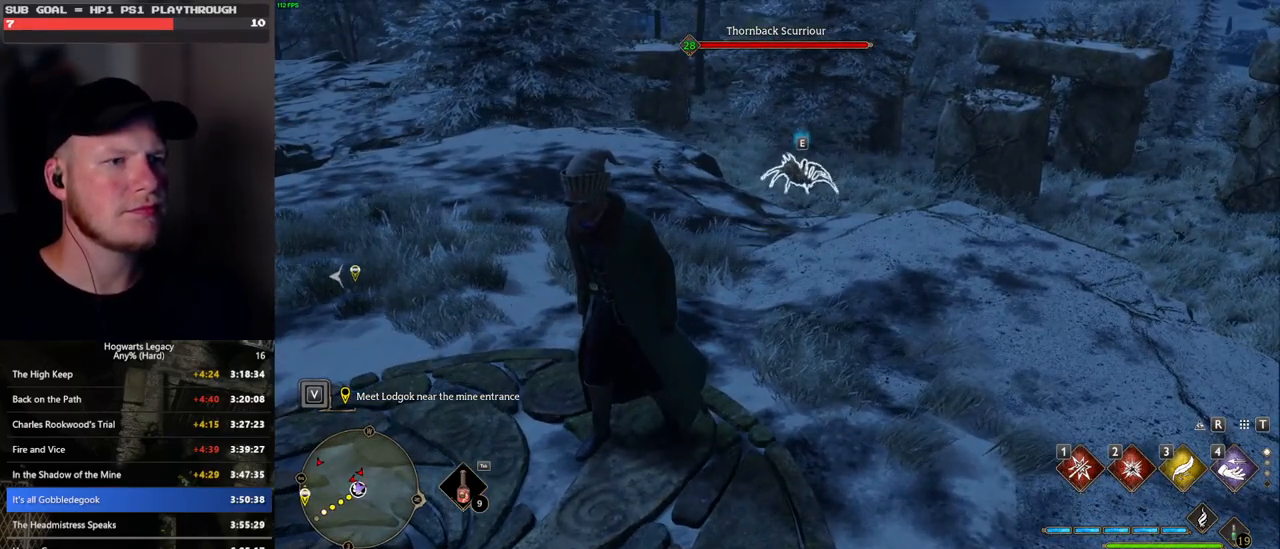
{"keys": ["tab", "w"], "mouse": [], "events": [[133, "w", "down"], [450, "tab", "down"]]}
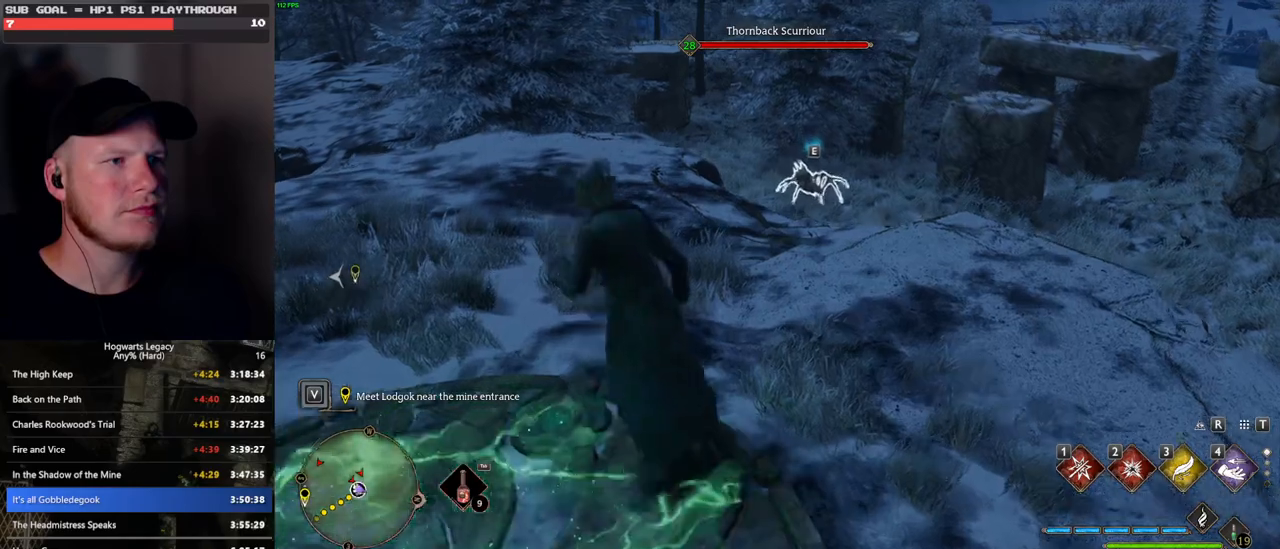
{"keys": ["3", "tab"], "mouse": [], "events": [[33, "w", "up"], [433, "3", "down"]]}
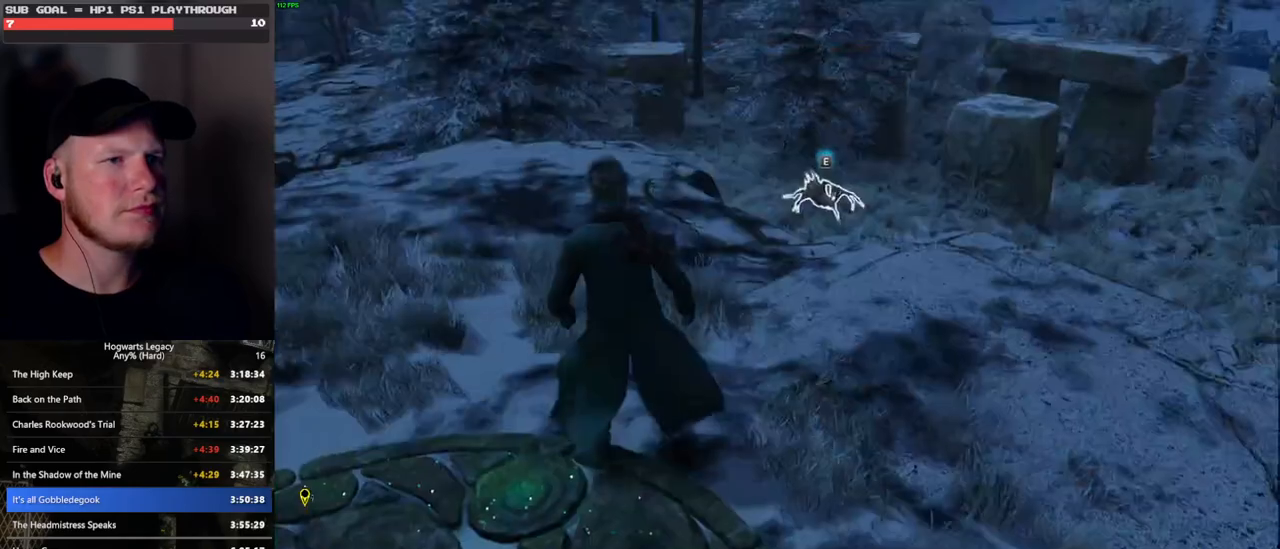
{"keys": ["w"], "mouse": [], "events": [[33, "3", "up"], [100, "tab", "up"], [216, "w", "down"]]}
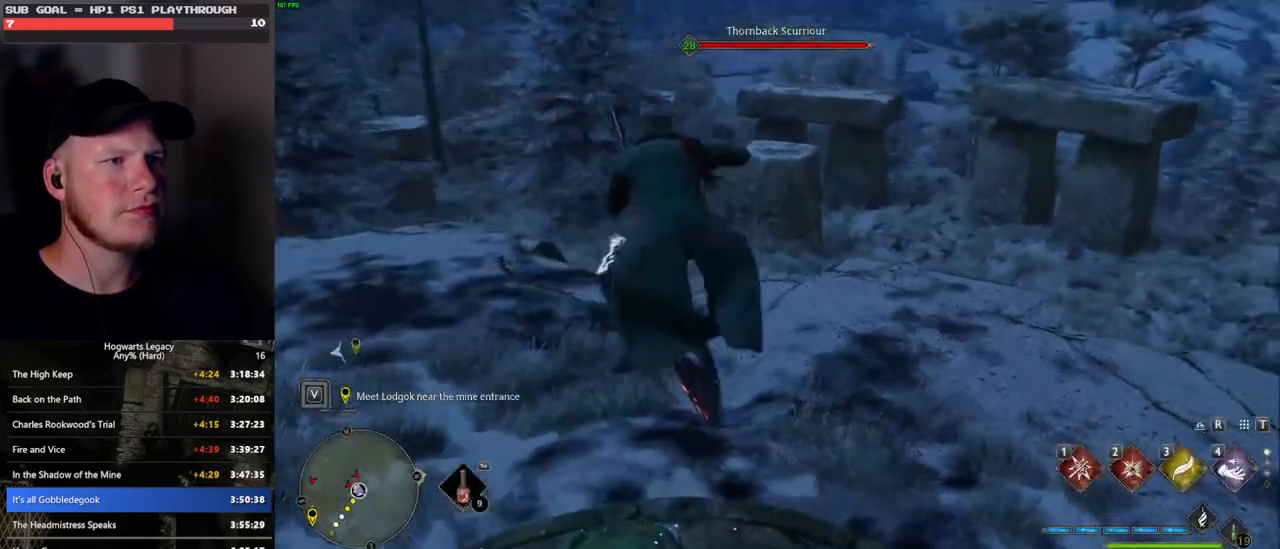
{"keys": ["w"], "mouse": ["left"], "events": [[166, "mouse_left", "down"], [216, "d", "down"], [333, "d", "up"]]}